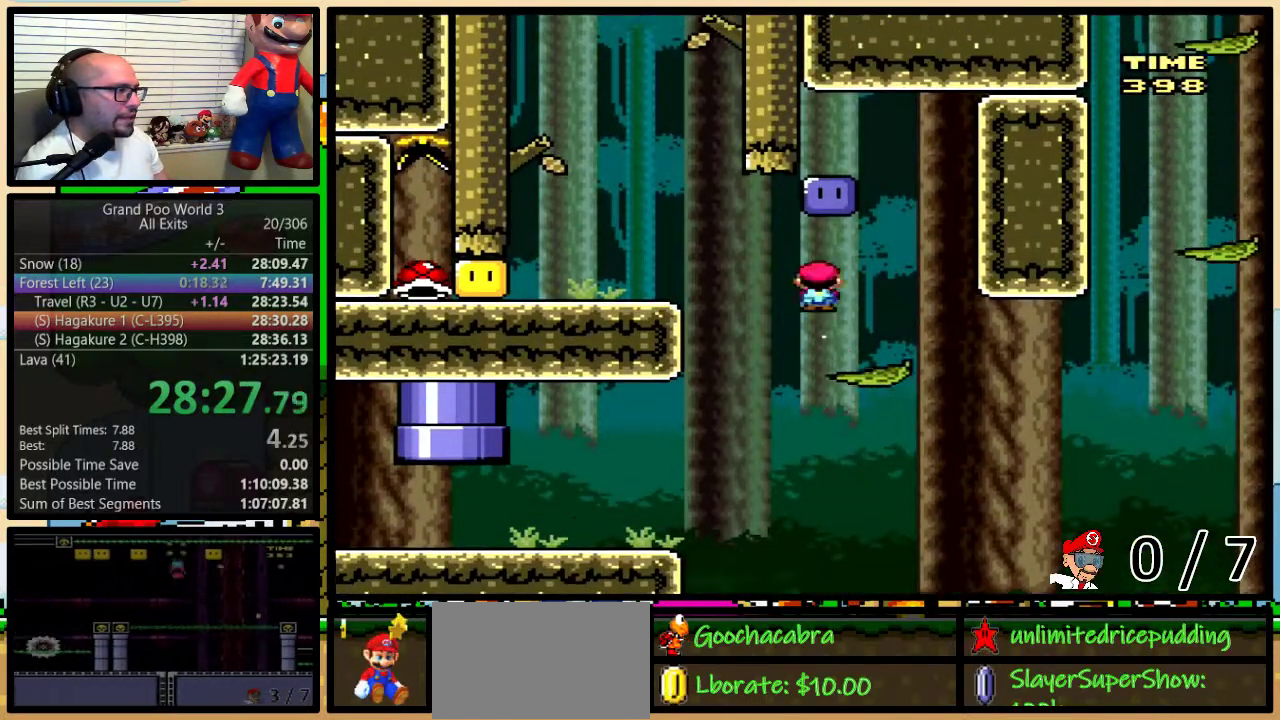
Gameplay with a controller (Nintendo layout); each line is a JSON object with the inputs held at the frame after it. "events" lists button and stick changes between this image and that frame as [ms after this image, input, new state], when the widget could be followed in between. Not read: L3 R3.
{"buttons": ["B", "Y", "DPAD_LEFT"], "events": [[17, "A", "up"], [133, "A", "down"], [233, "A", "up"], [267, "X", "up"], [267, "Y", "down"], [417, "B", "down"]]}
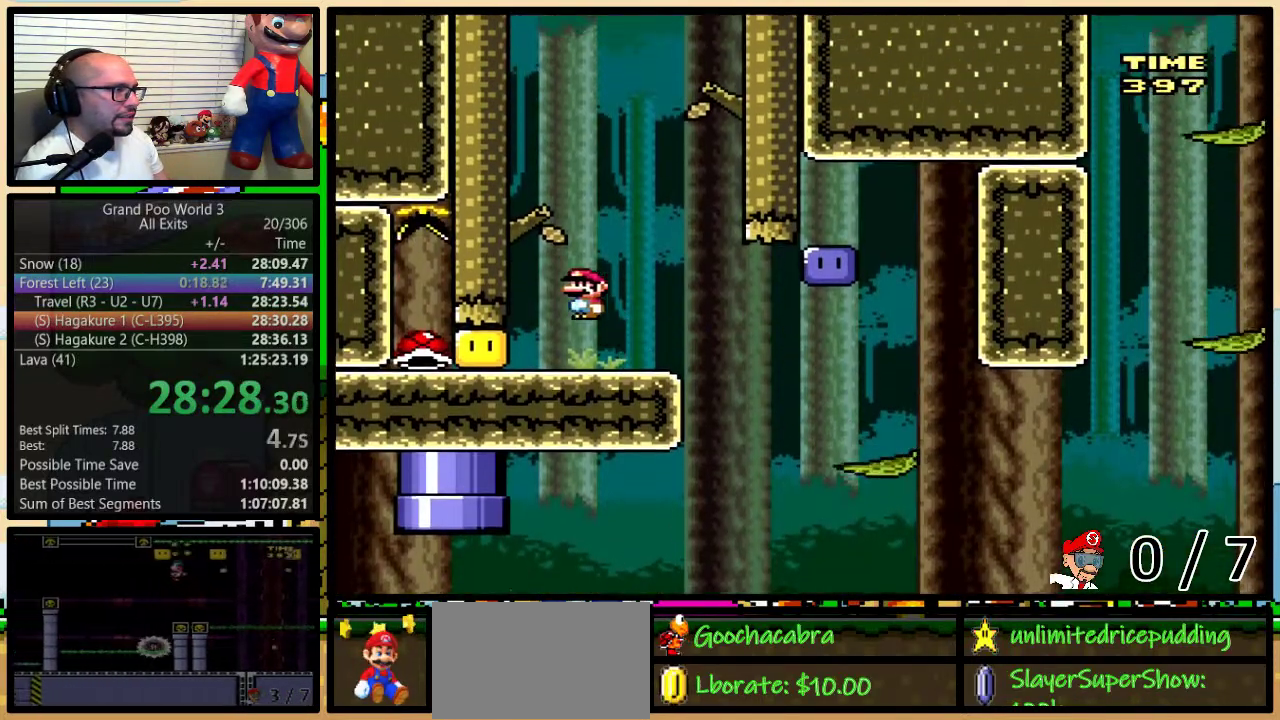
{"buttons": ["Y", "DPAD_UP", "DPAD_RIGHT"], "events": [[83, "B", "up"], [117, "DPAD_LEFT", "up"], [117, "DPAD_UP", "down"], [150, "DPAD_RIGHT", "down"], [300, "B", "down"], [417, "B", "up"]]}
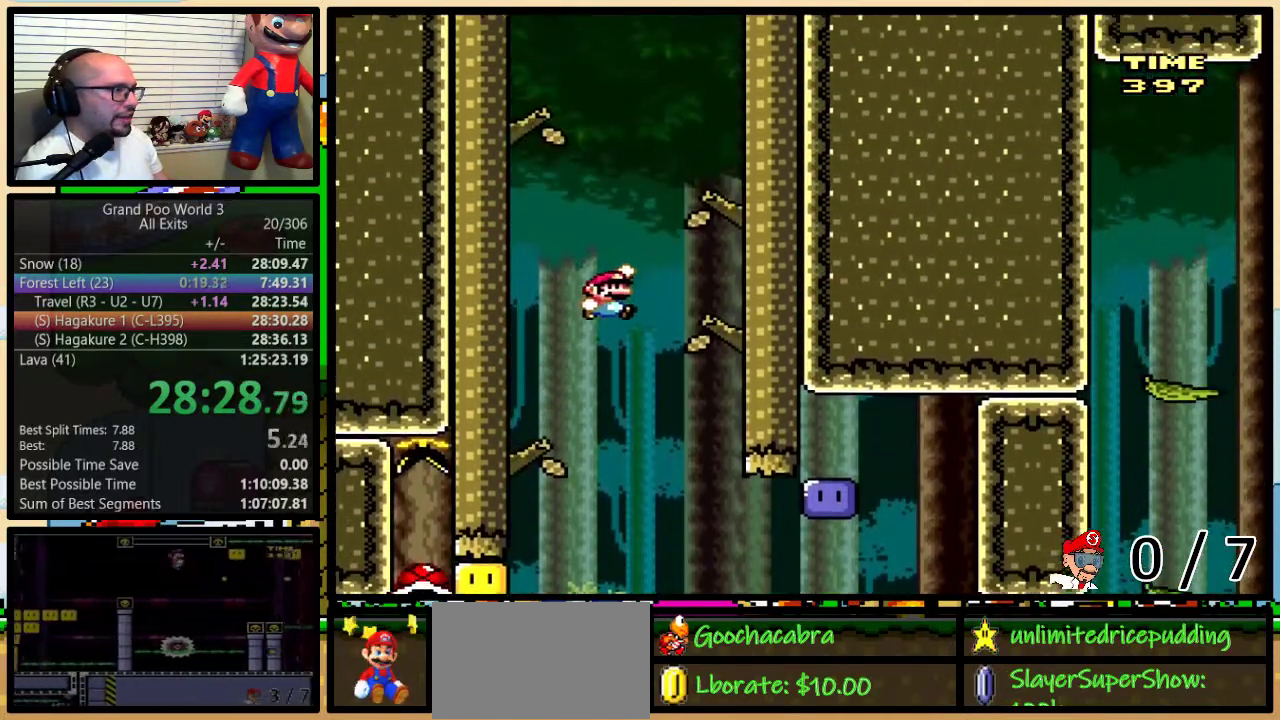
{"buttons": ["Y"], "events": [[217, "DPAD_RIGHT", "up"], [217, "DPAD_UP", "up"], [250, "B", "down"], [333, "B", "up"]]}
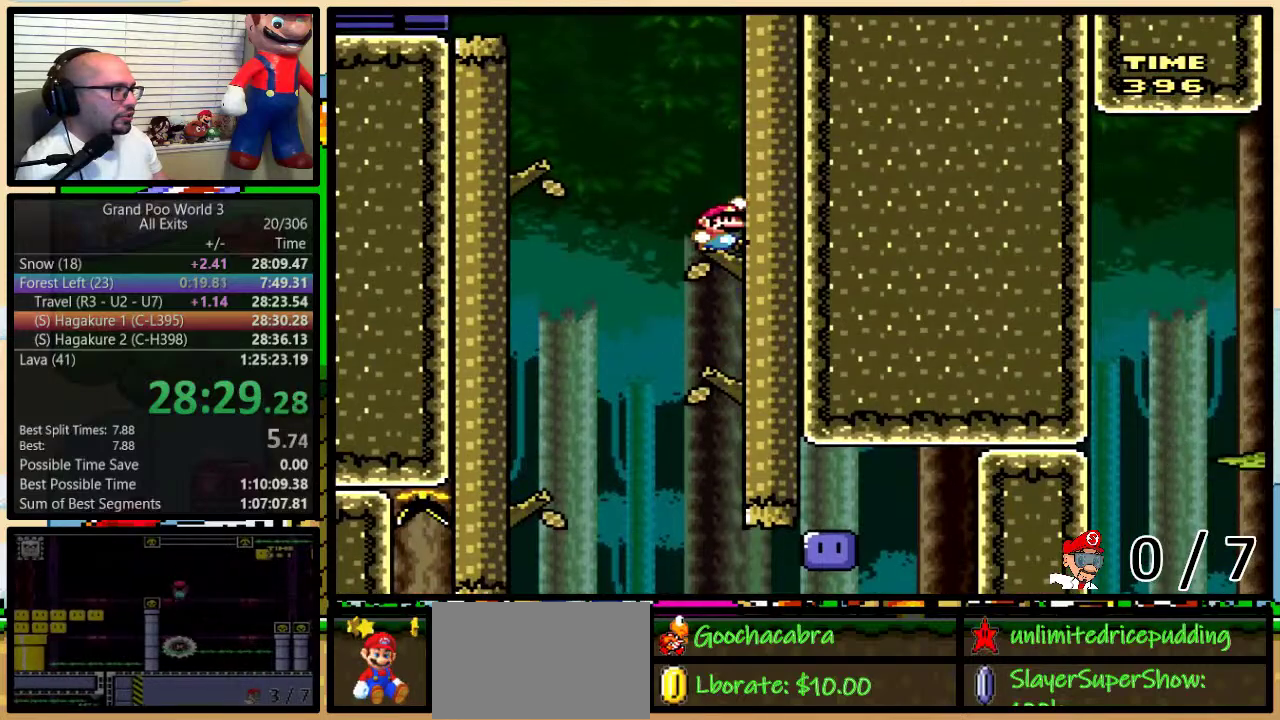
{"buttons": ["X", "DPAD_LEFT"], "events": [[17, "DPAD_LEFT", "down"], [17, "X", "down"], [17, "Y", "up"], [150, "A", "down"], [300, "A", "up"]]}
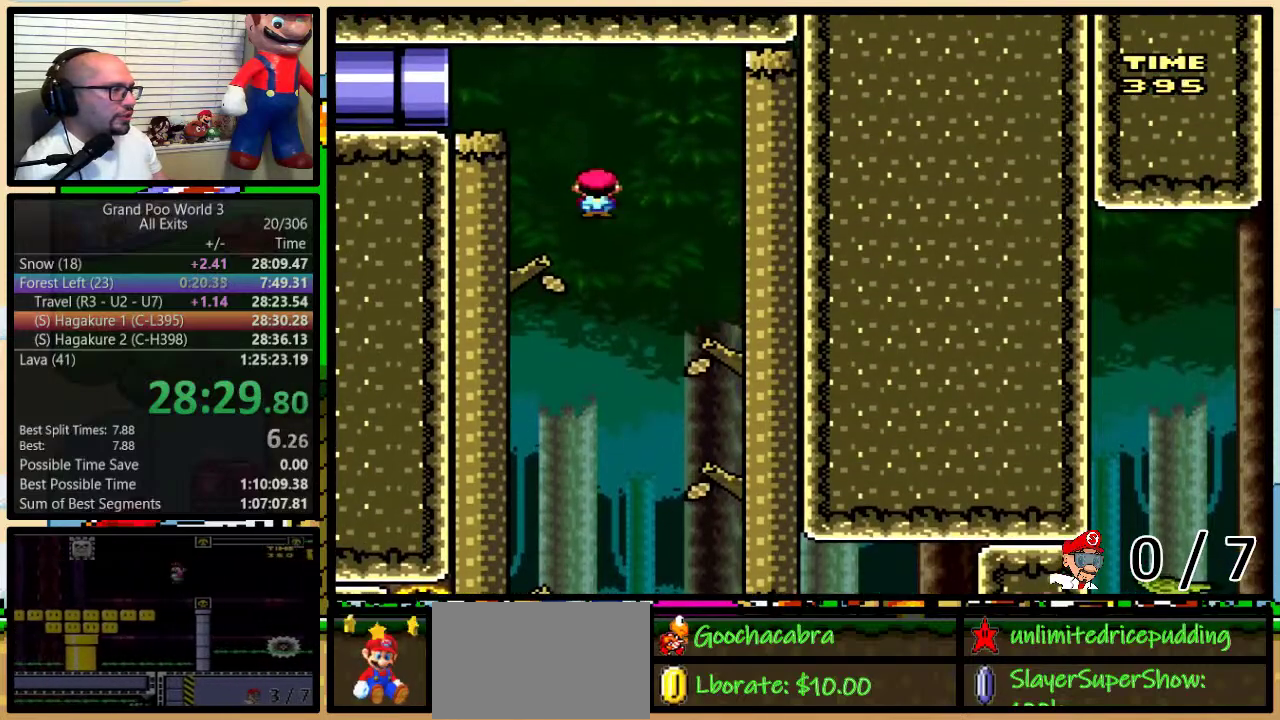
{"buttons": ["Y", "DPAD_LEFT"], "events": [[83, "X", "up"], [117, "Y", "down"], [150, "B", "down"], [267, "B", "up"]]}
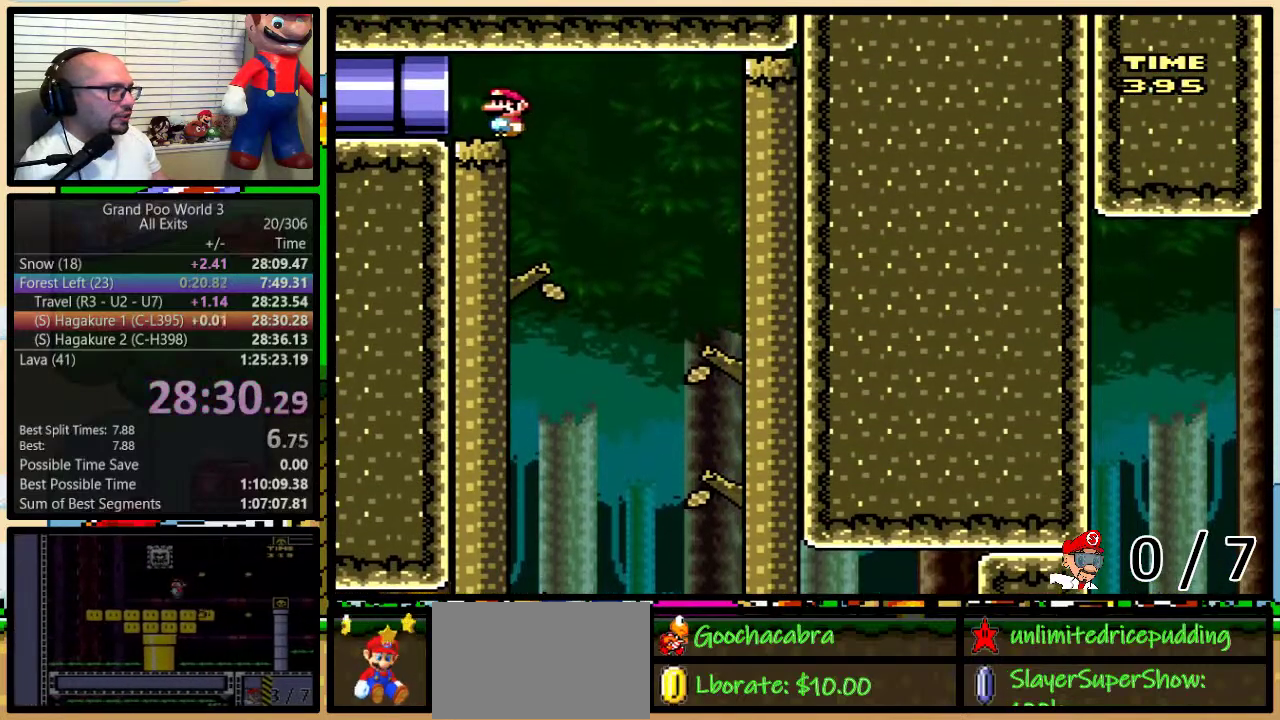
{"buttons": ["Y"], "events": [[383, "DPAD_LEFT", "up"]]}
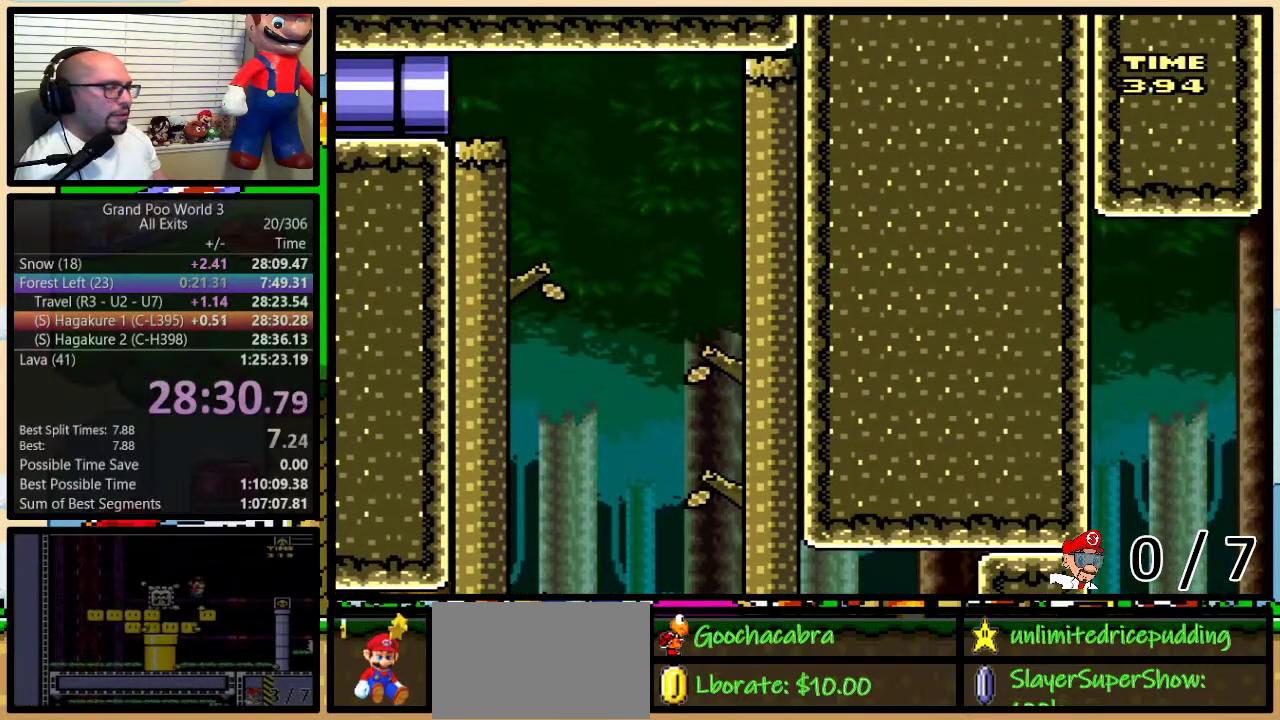
{"buttons": [], "events": [[33, "Y", "up"]]}
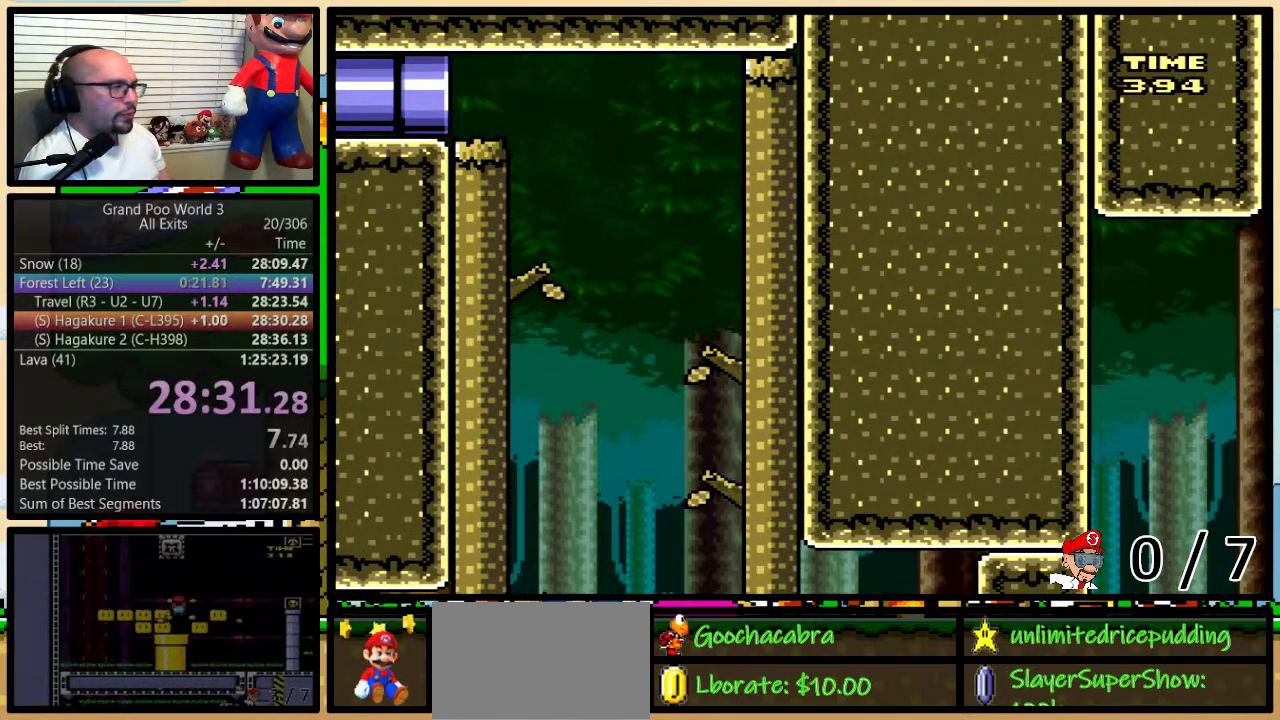
{"buttons": [], "events": []}
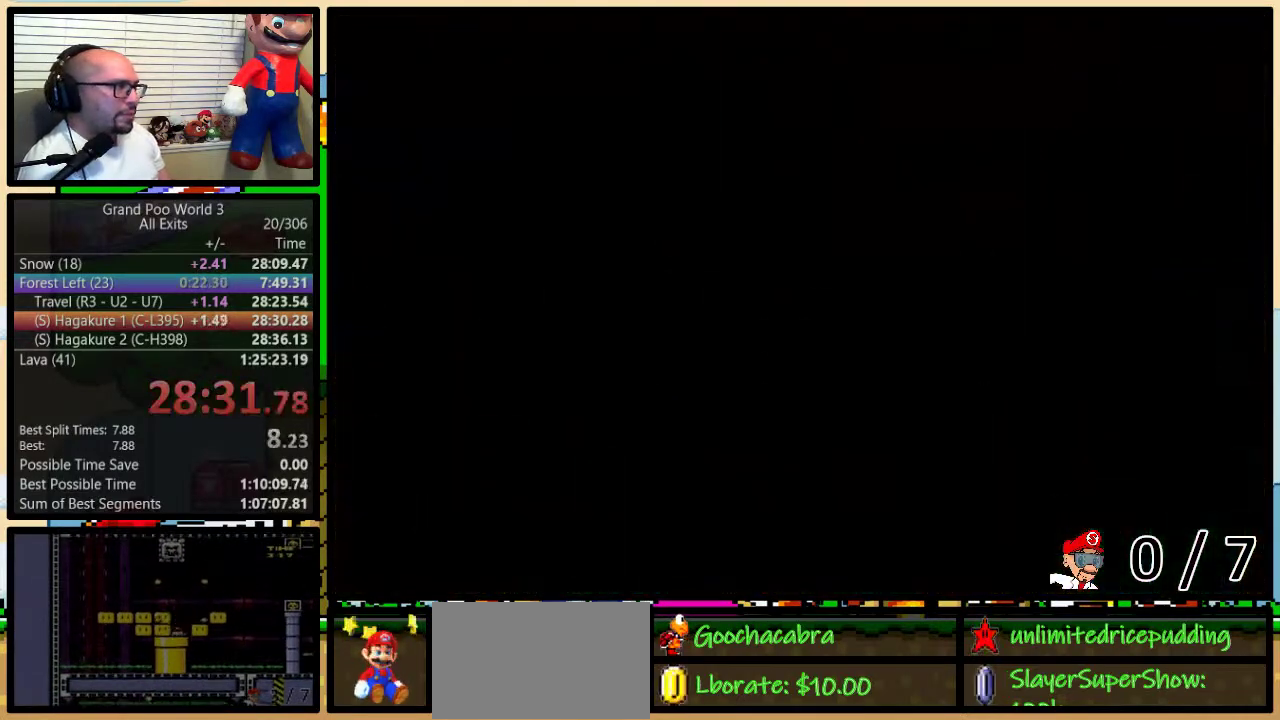
{"buttons": ["Y"], "events": [[350, "Y", "down"]]}
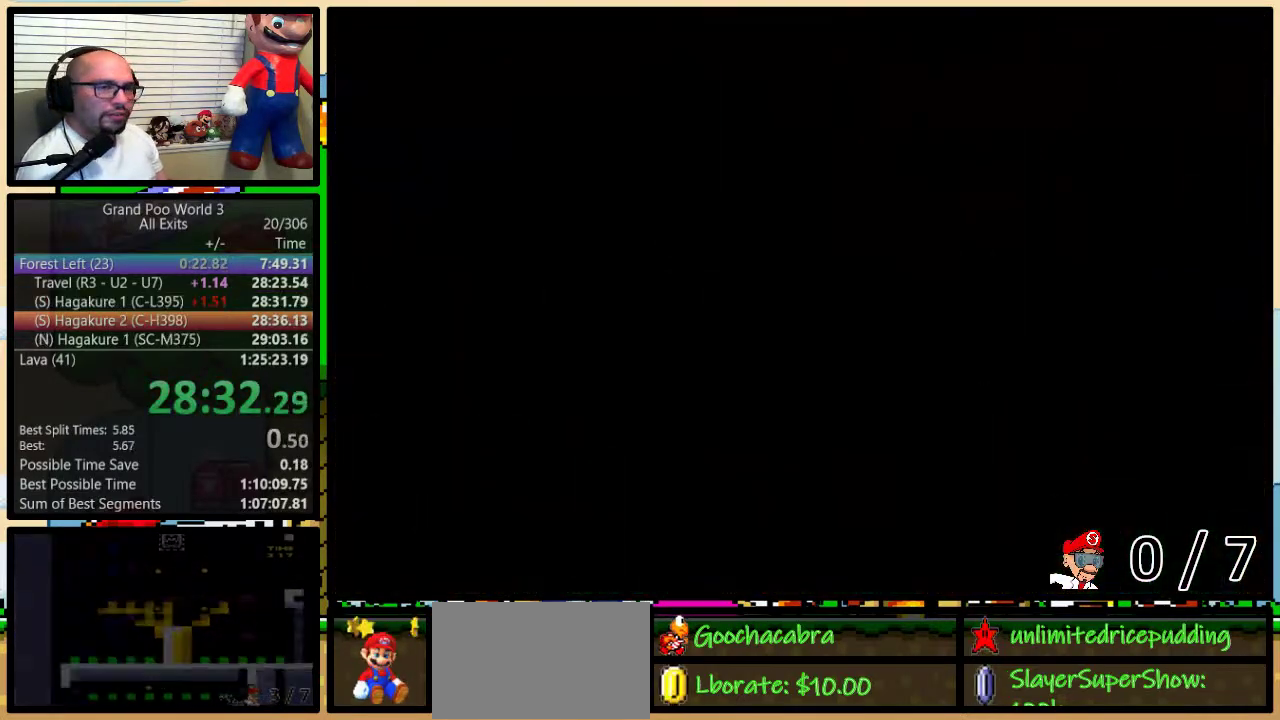
{"buttons": ["Y", "DPAD_RIGHT"], "events": [[117, "DPAD_RIGHT", "down"]]}
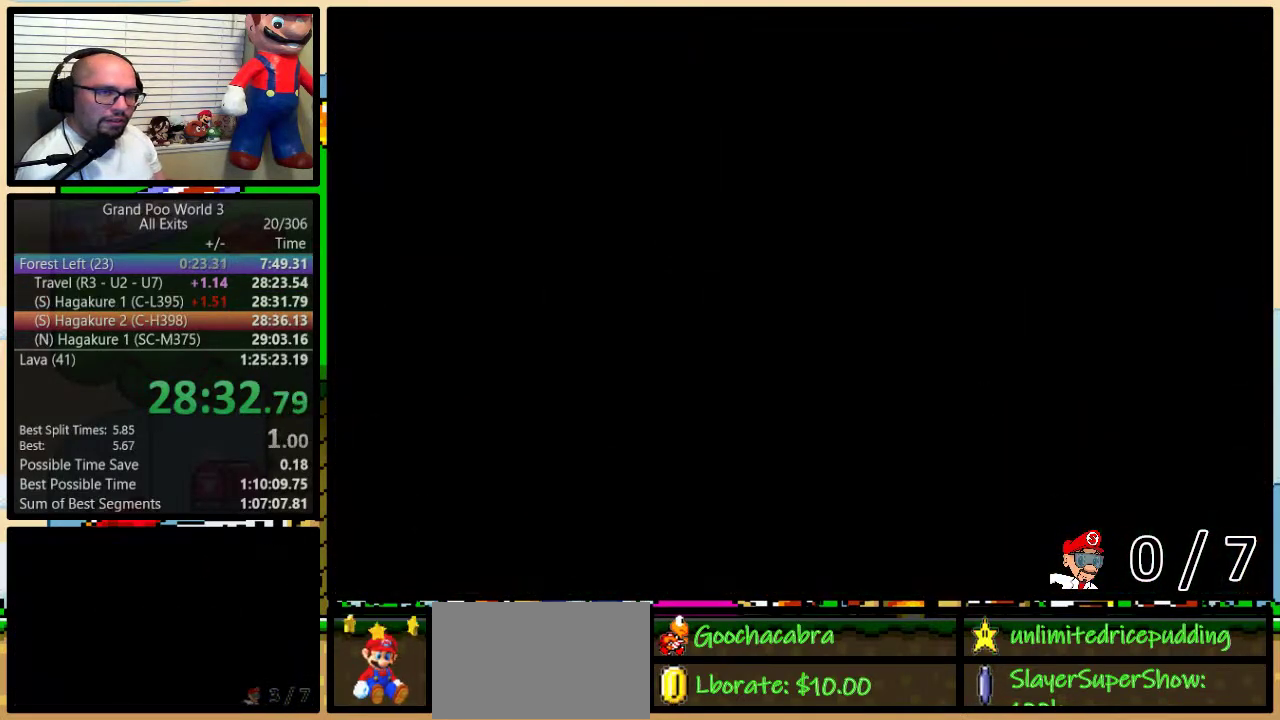
{"buttons": ["Y", "DPAD_RIGHT"], "events": []}
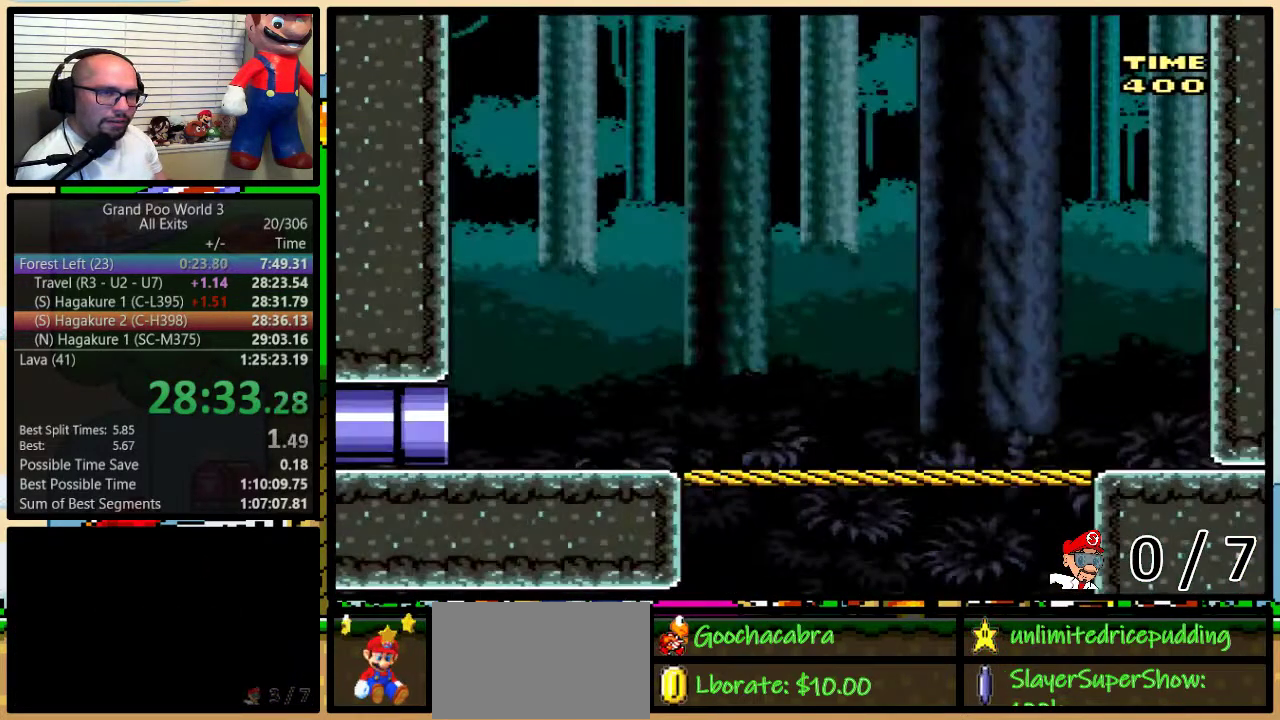
{"buttons": ["Y", "DPAD_RIGHT"], "events": []}
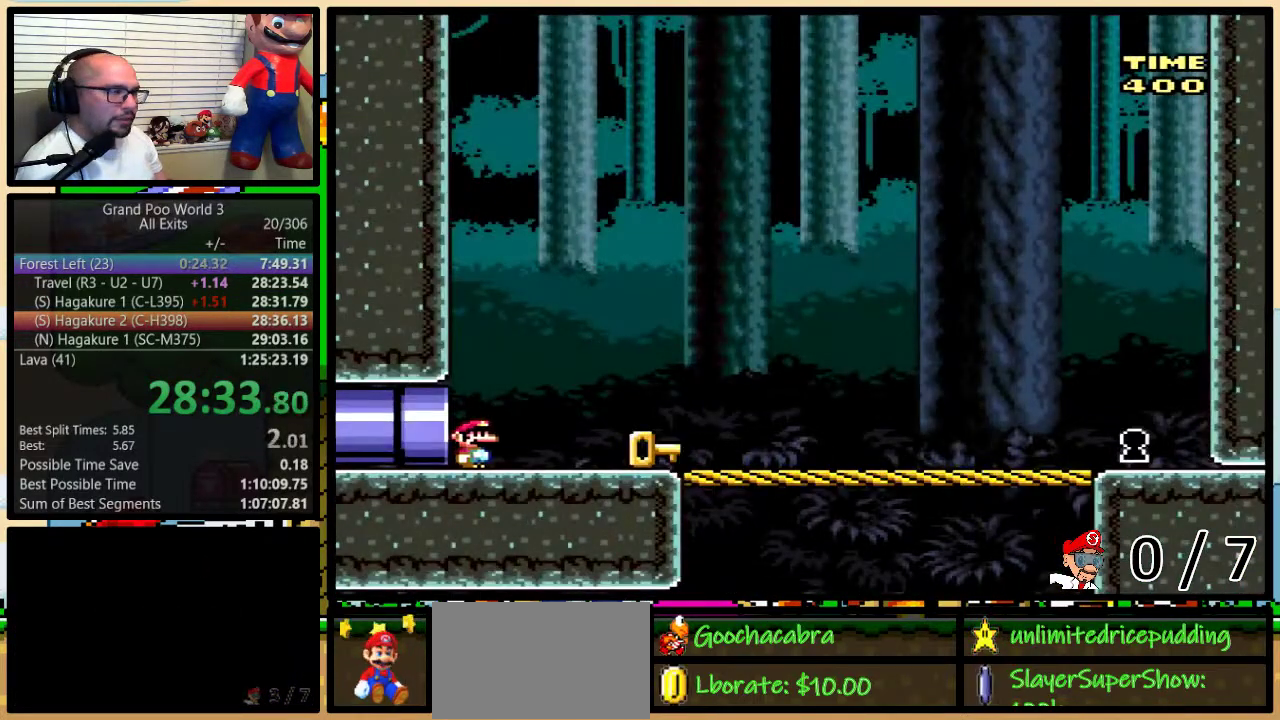
{"buttons": ["Y", "DPAD_RIGHT"], "events": []}
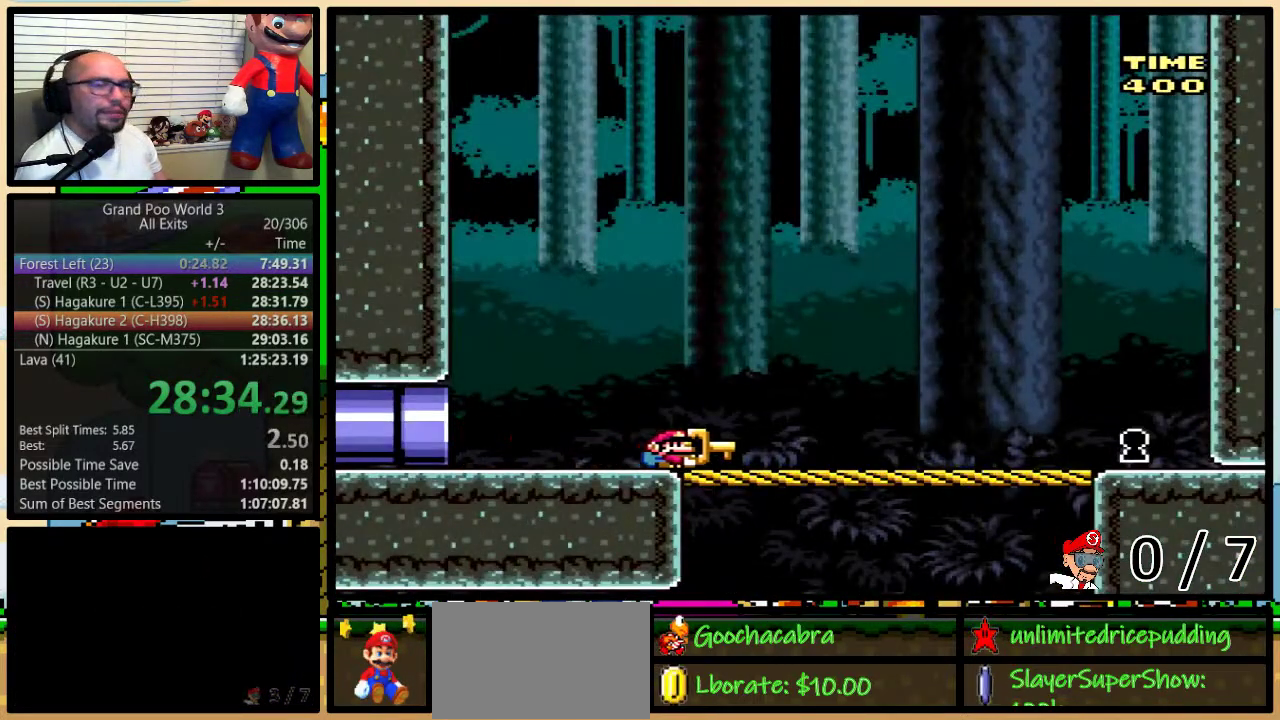
{"buttons": ["Y", "DPAD_RIGHT"], "events": []}
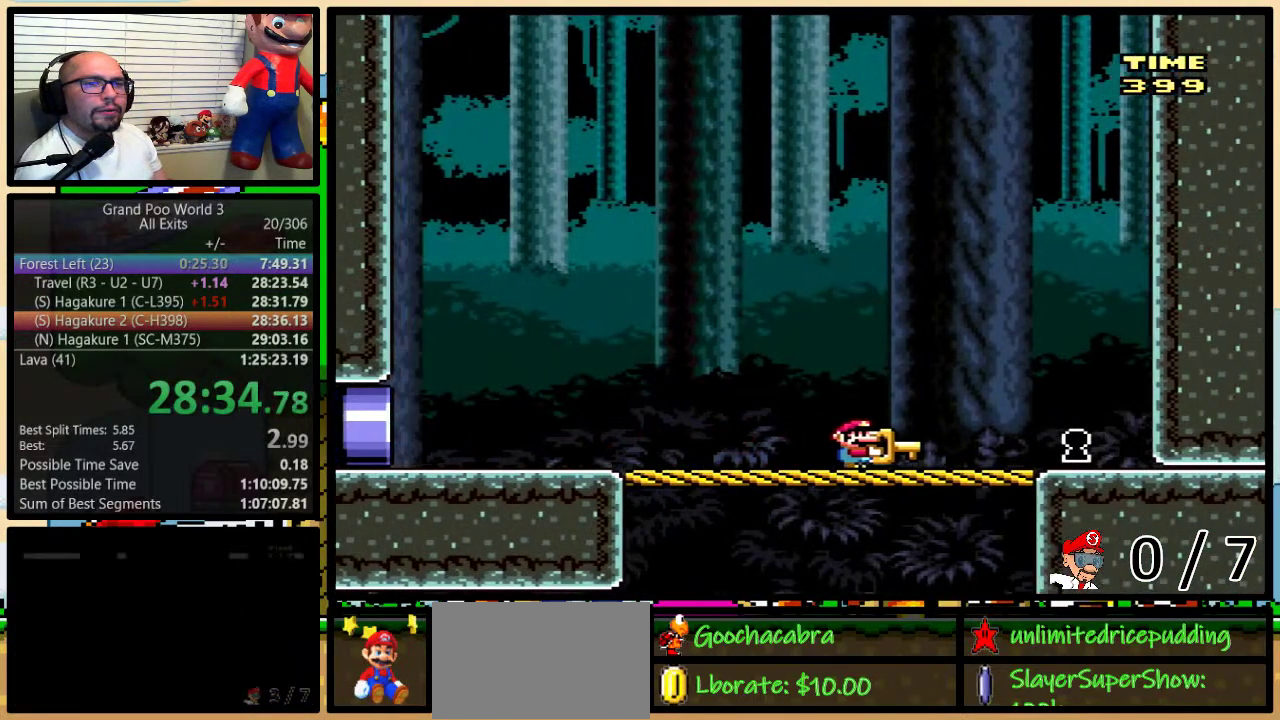
{"buttons": ["Y", "DPAD_RIGHT"], "events": []}
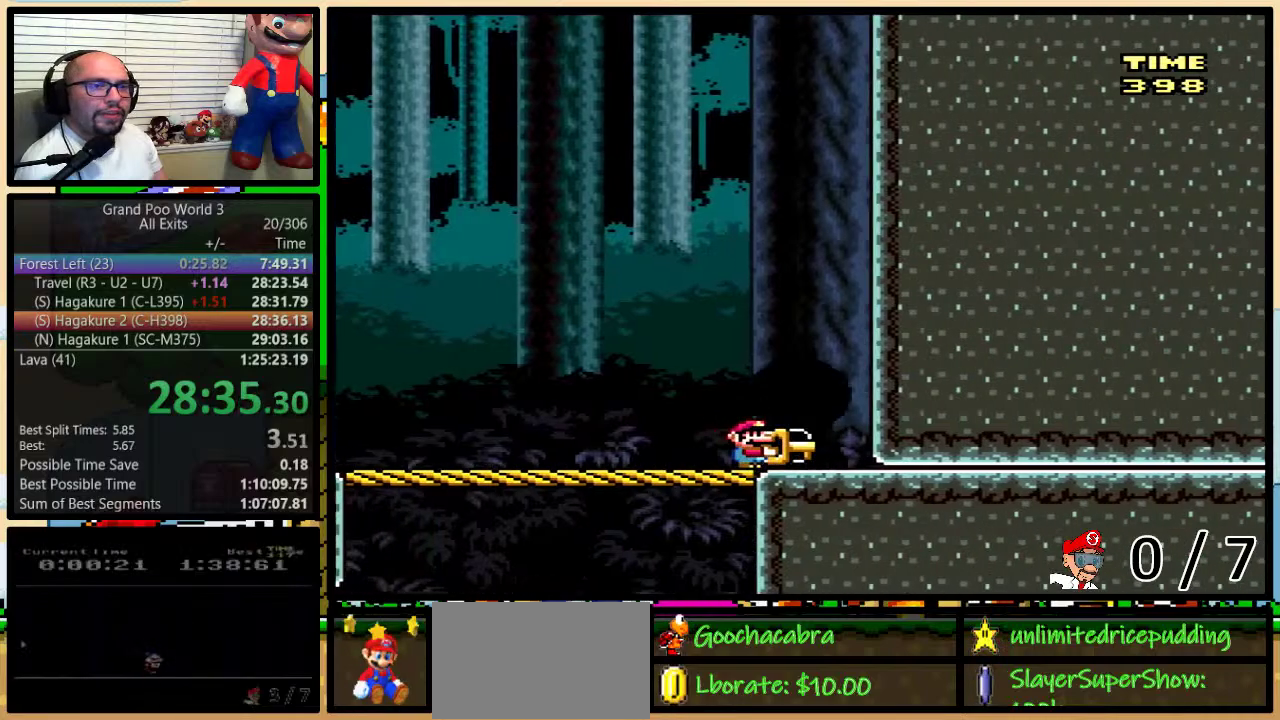
{"buttons": [], "events": [[217, "DPAD_RIGHT", "up"], [250, "Y", "up"]]}
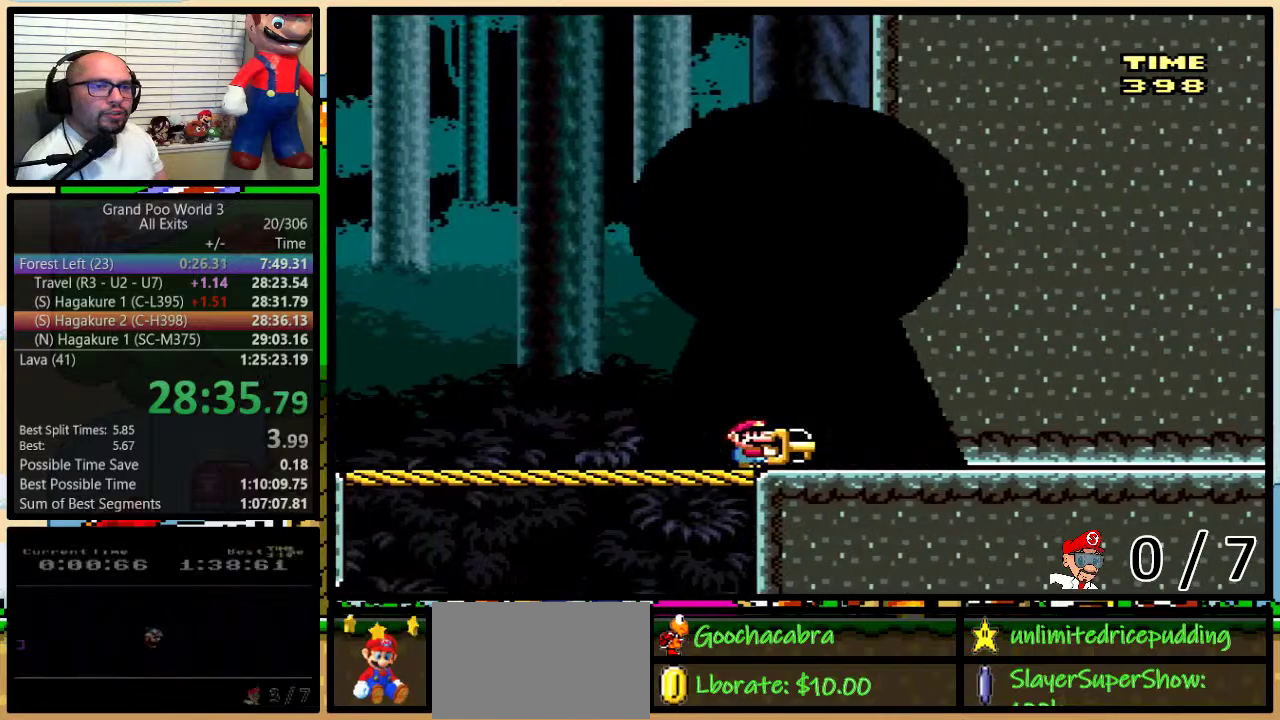
{"buttons": [], "events": []}
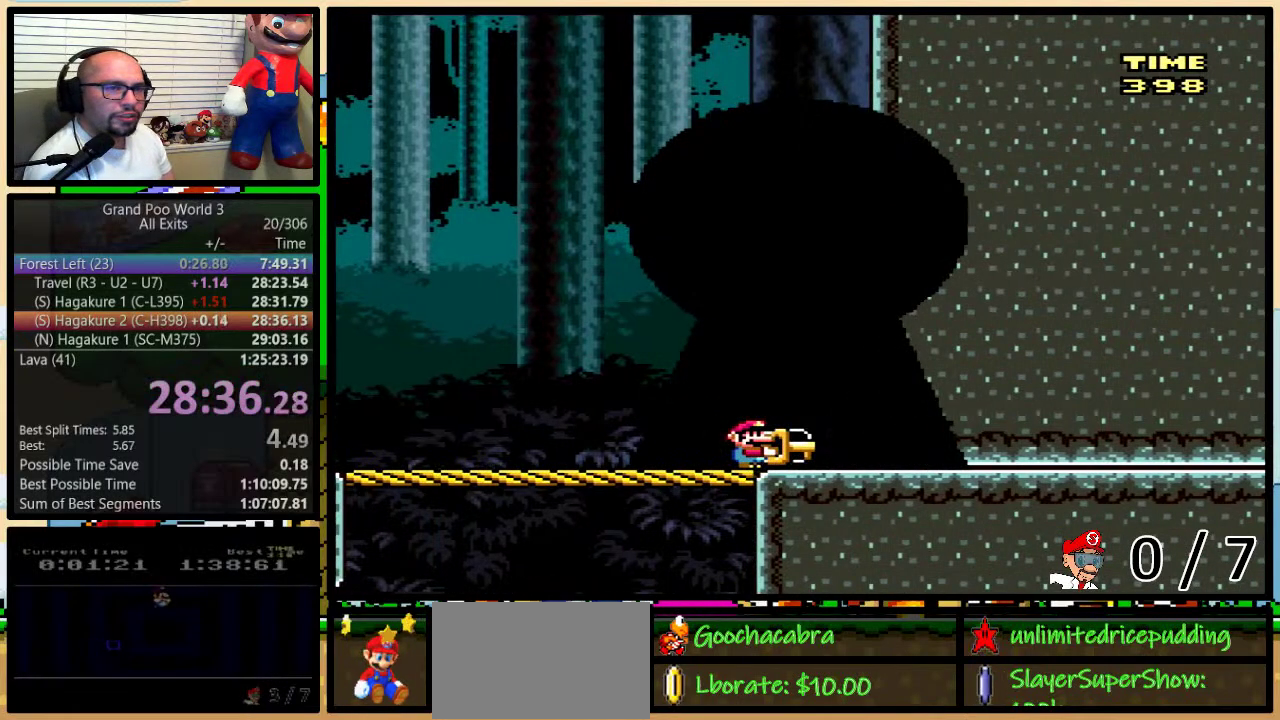
{"buttons": [], "events": []}
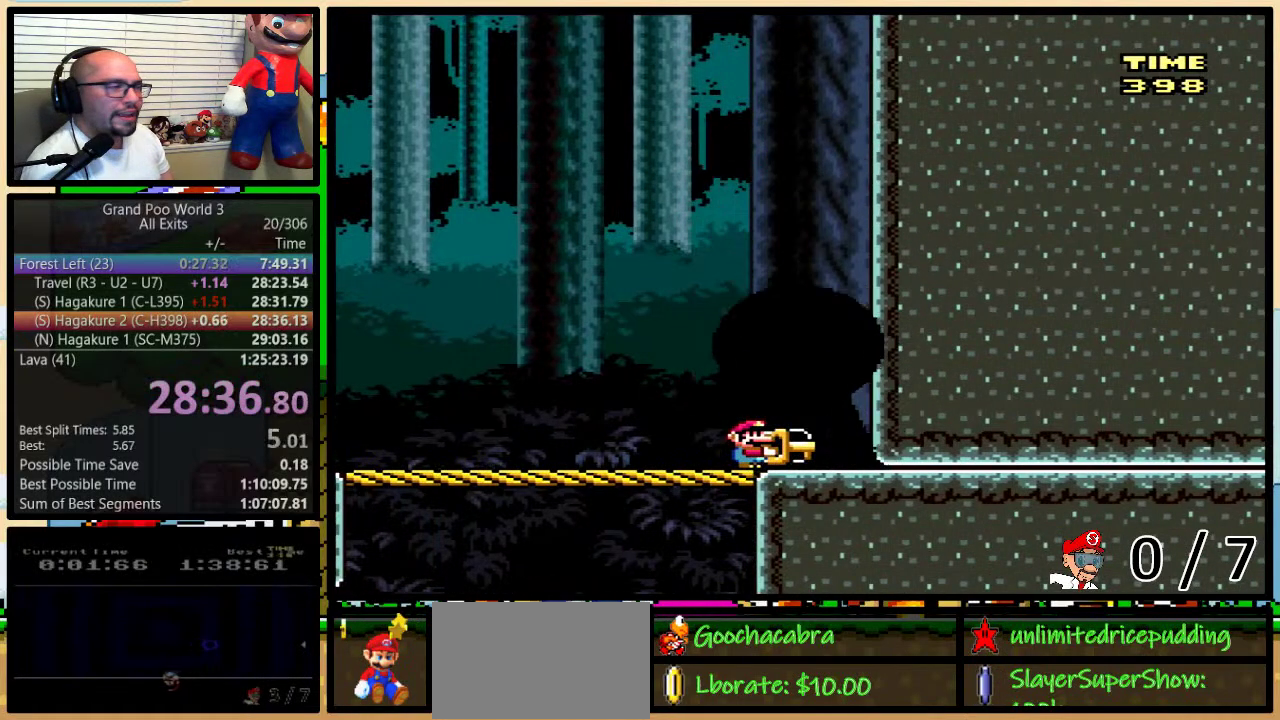
{"buttons": [], "events": []}
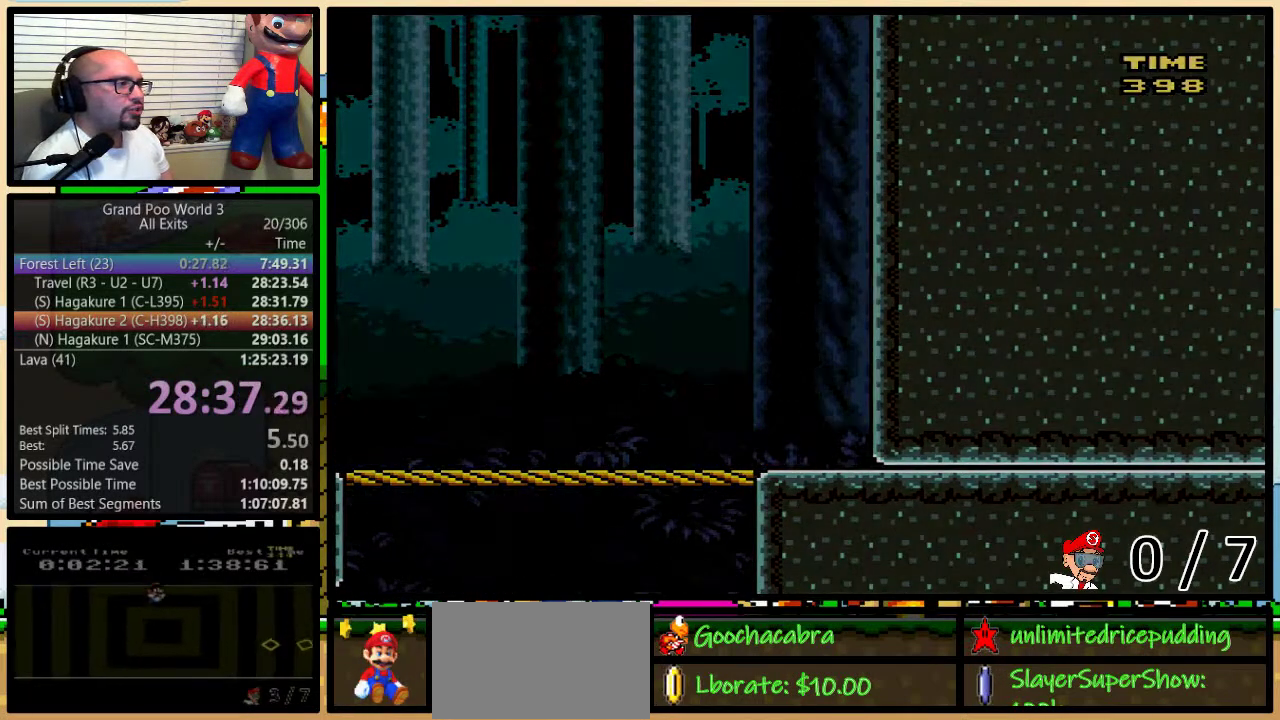
{"buttons": [], "events": []}
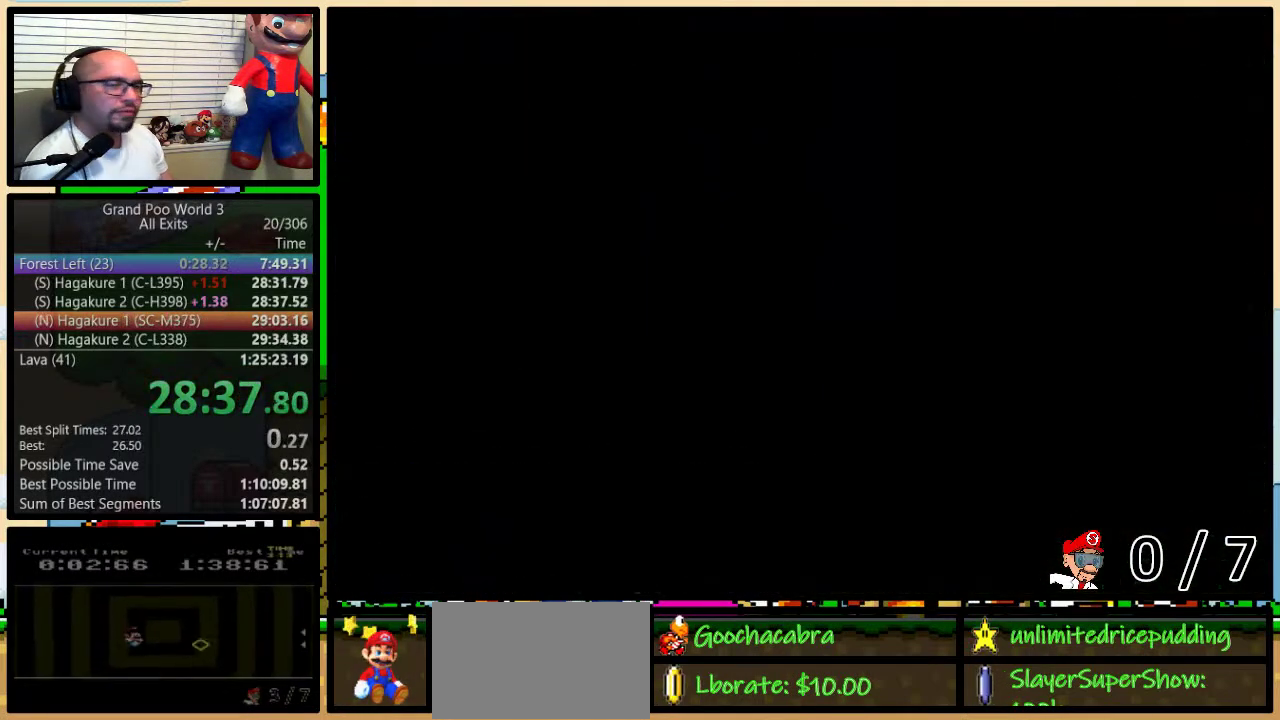
{"buttons": [], "events": [[217, "Y", "down"], [383, "Y", "up"]]}
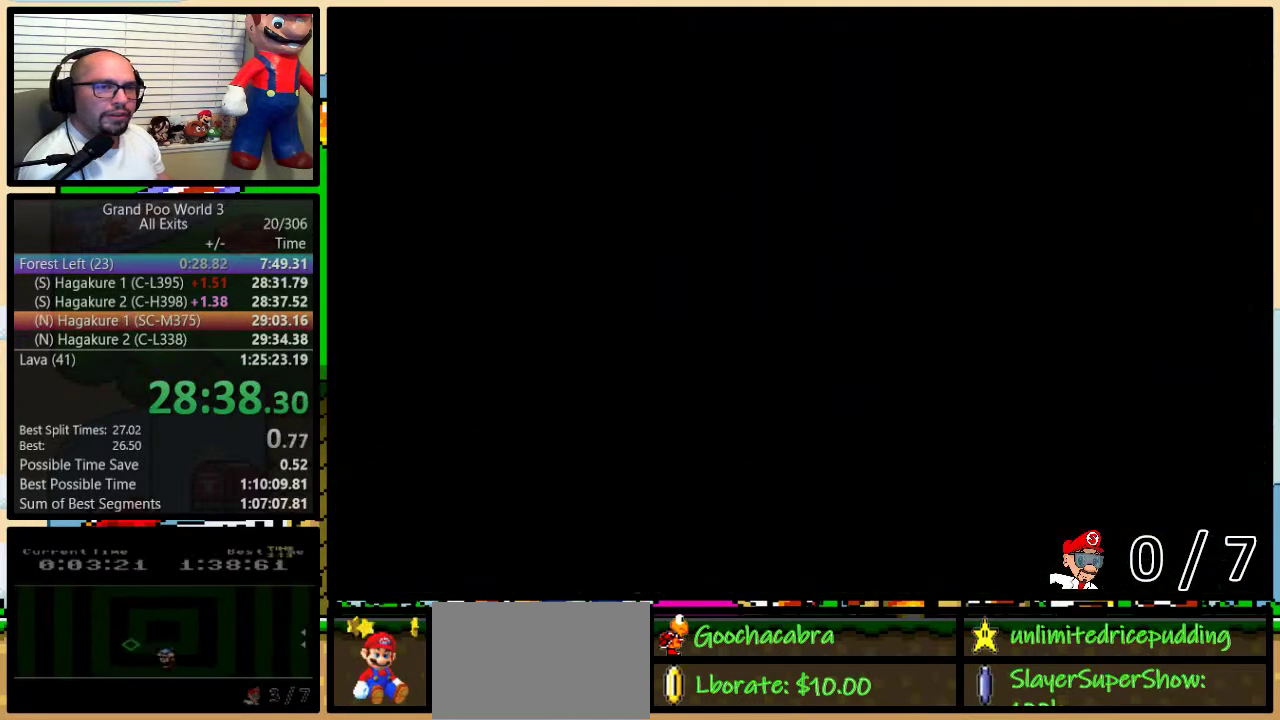
{"buttons": [], "events": []}
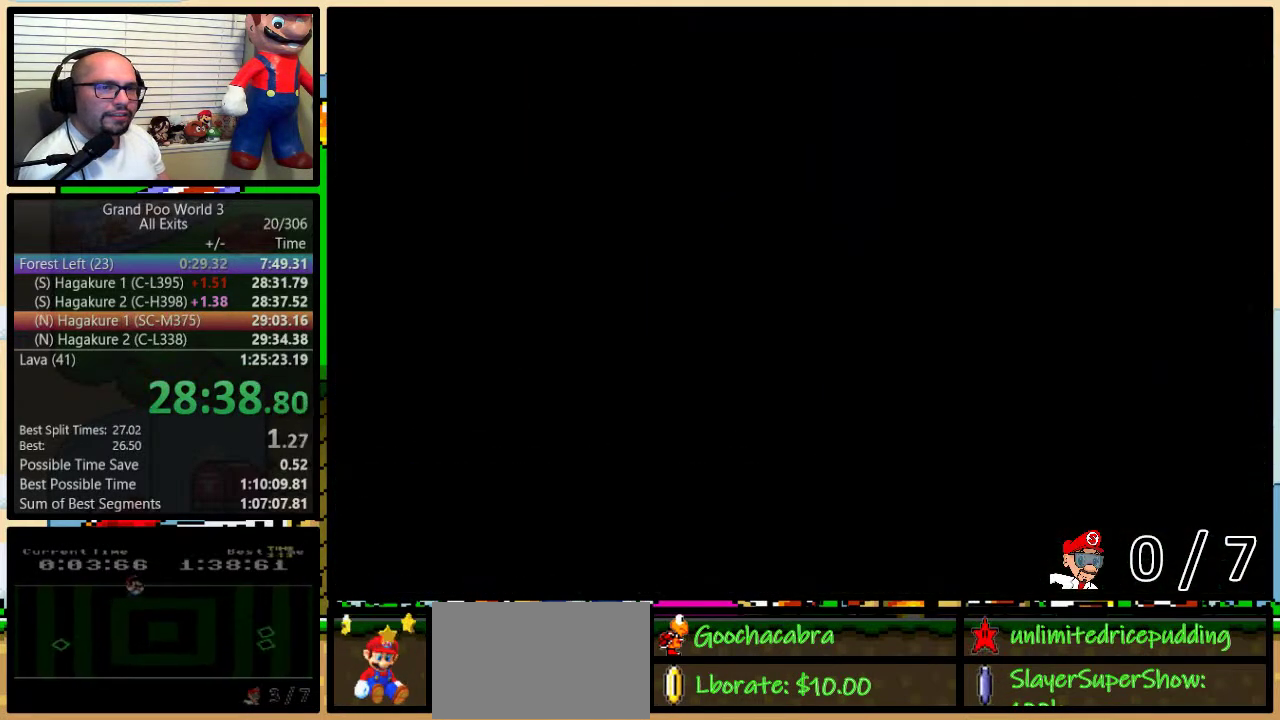
{"buttons": [], "events": []}
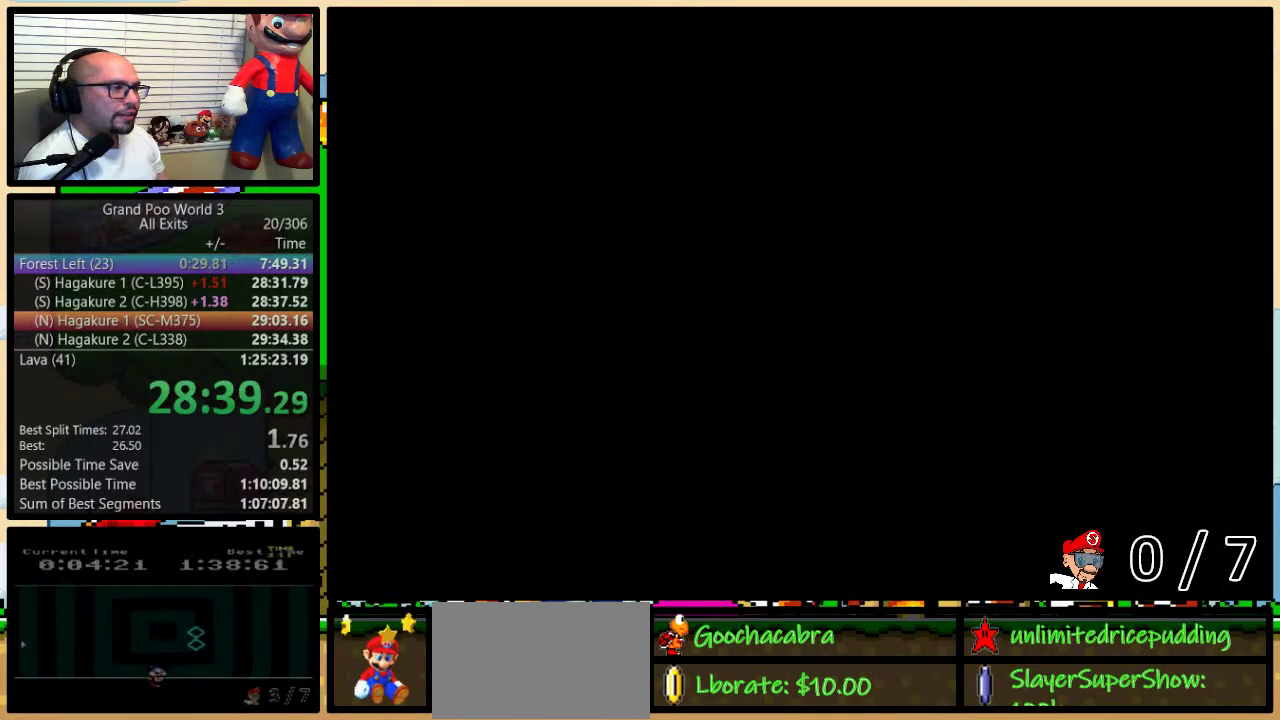
{"buttons": [], "events": []}
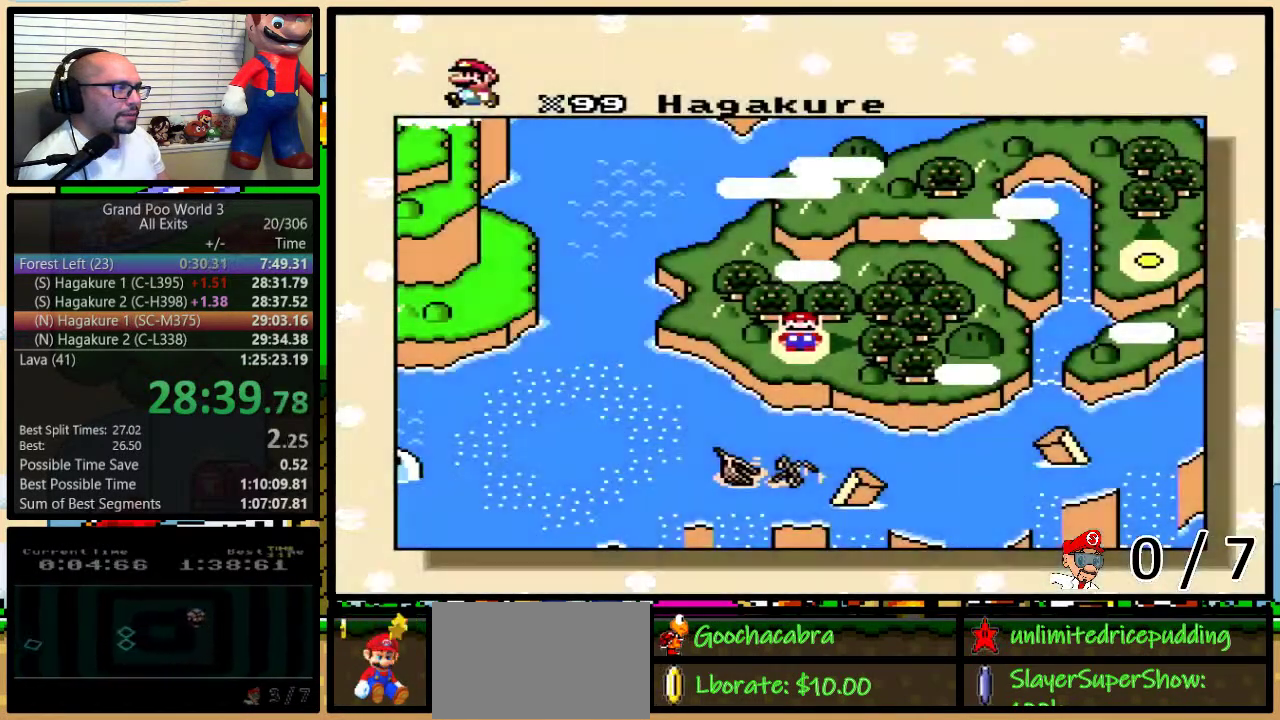
{"buttons": ["A"], "events": [[333, "Y", "down"], [400, "Y", "up"], [450, "A", "down"]]}
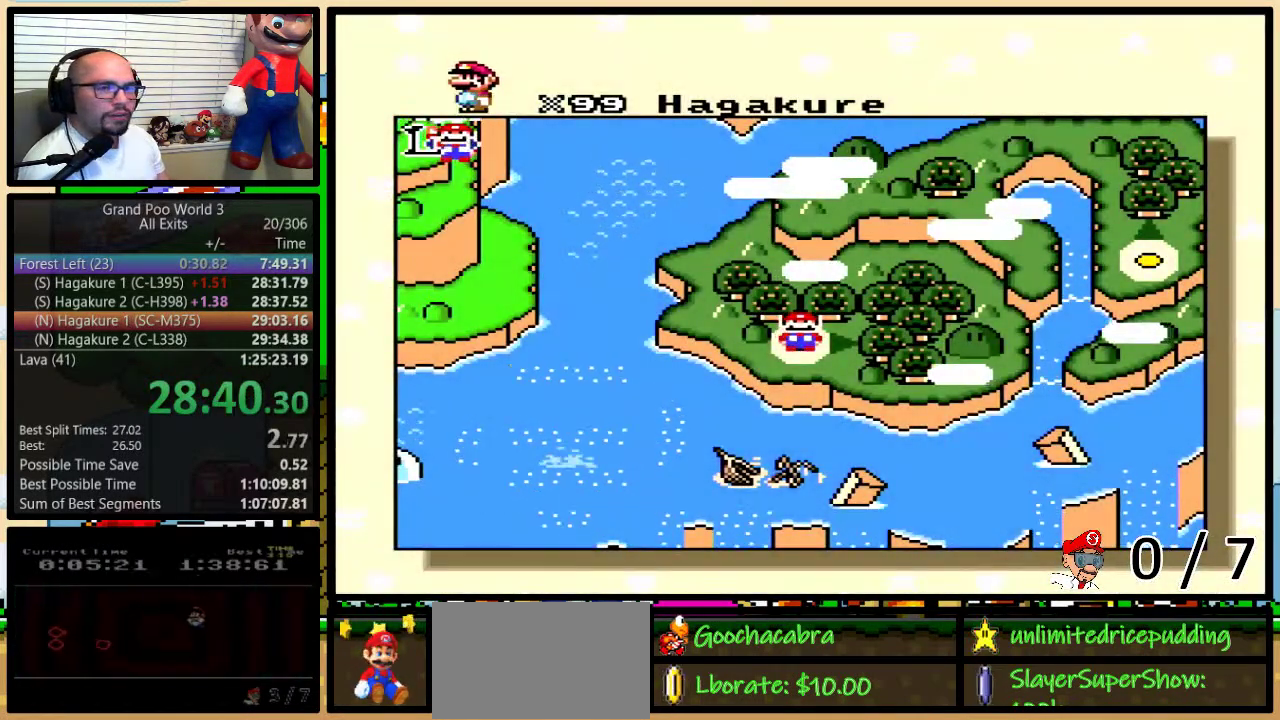
{"buttons": ["A"], "events": [[17, "A", "up"], [17, "X", "down"], [83, "A", "down"], [83, "X", "up"], [117, "B", "down"], [133, "B", "up"], [133, "X", "down"], [167, "A", "up"], [200, "Y", "down"], [267, "A", "down"], [267, "X", "up"], [267, "Y", "up"], [300, "B", "down"], [333, "Y", "down"], [367, "A", "up"], [367, "B", "up"], [367, "X", "down"], [383, "B", "down"], [383, "Y", "up"], [417, "Y", "down"], [450, "X", "up"], [483, "A", "down"], [483, "B", "up"], [483, "Y", "up"]]}
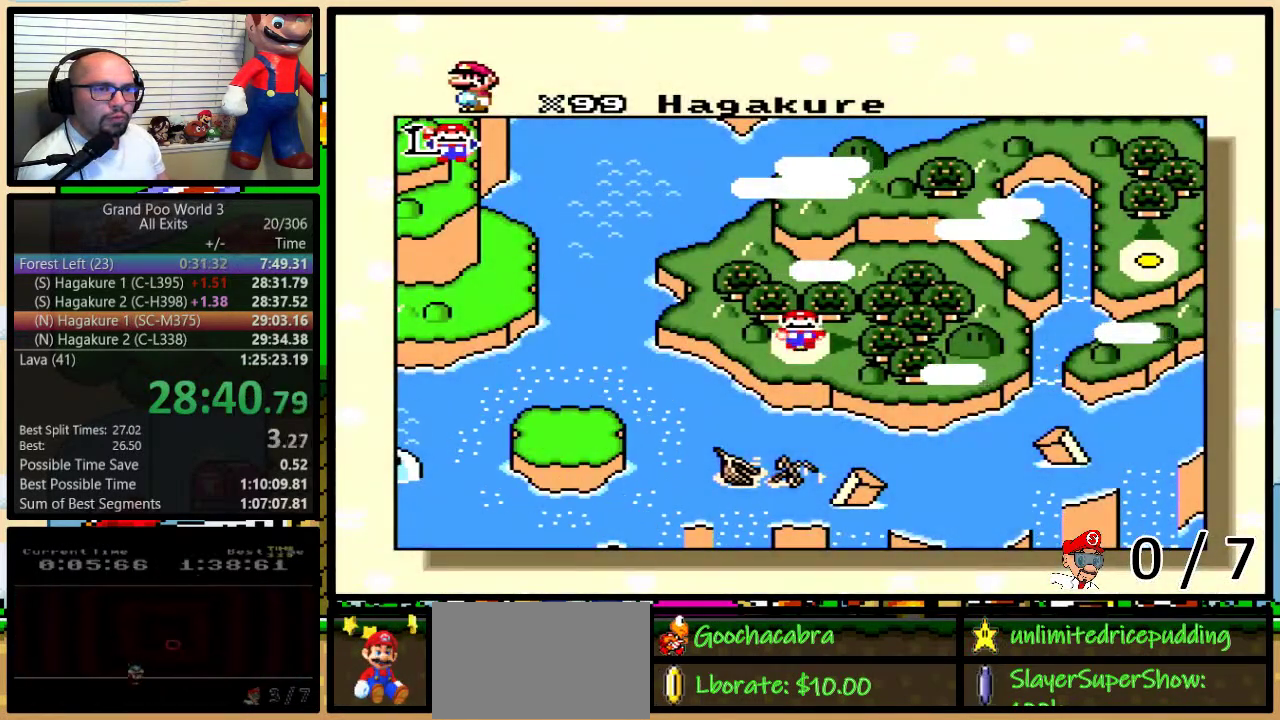
{"buttons": ["X"], "events": [[17, "B", "down"], [17, "Y", "down"], [50, "A", "up"], [50, "X", "down"], [83, "B", "up"], [83, "Y", "up"], [100, "B", "down"], [133, "A", "down"], [133, "X", "up"], [133, "Y", "down"], [167, "B", "up"], [167, "Y", "up"], [200, "B", "down"], [200, "X", "down"], [233, "A", "up"], [233, "Y", "down"], [267, "B", "up"], [267, "Y", "up"], [333, "A", "down"], [333, "B", "down"], [333, "X", "up"], [333, "Y", "down"], [400, "B", "up"], [400, "Y", "up"], [433, "A", "up"], [433, "B", "down"], [433, "X", "down"], [467, "Y", "down"], [483, "B", "up"], [483, "Y", "up"]]}
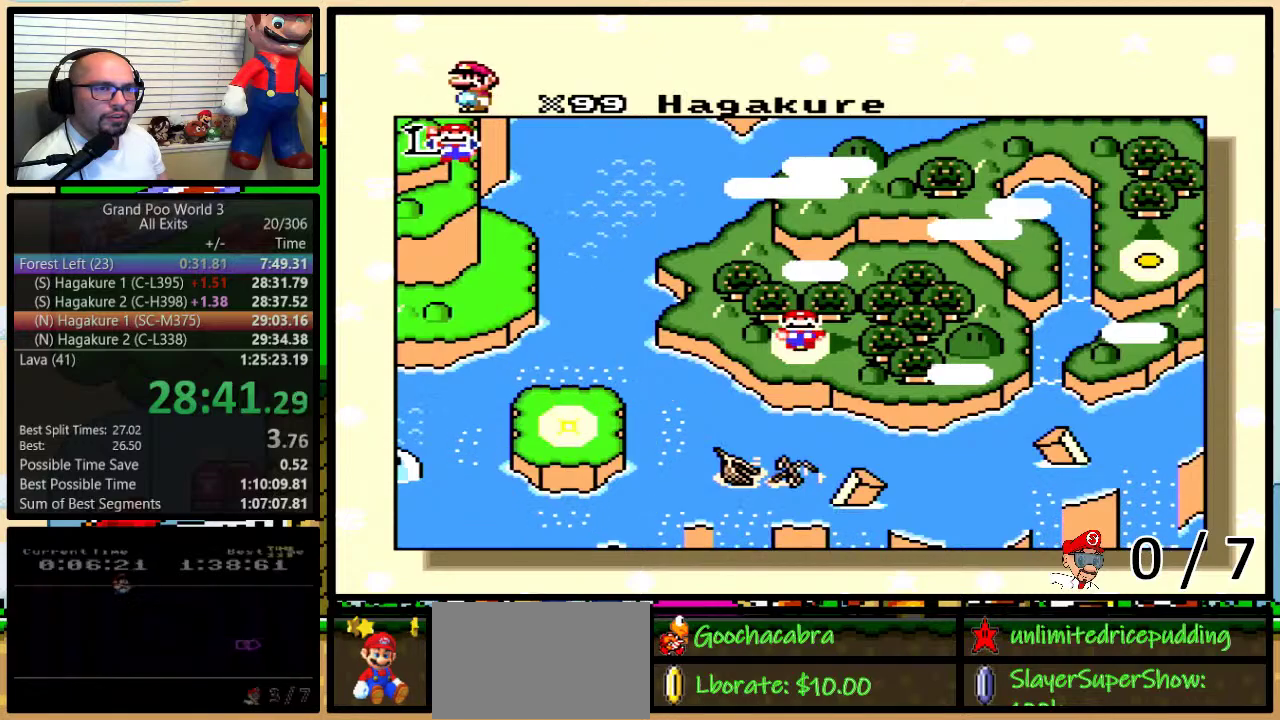
{"buttons": ["B", "X", "Y"], "events": [[17, "A", "down"], [17, "X", "up"], [50, "B", "down"], [50, "Y", "down"], [117, "A", "up"], [117, "B", "up"], [117, "X", "down"], [117, "Y", "up"], [167, "B", "down"], [167, "Y", "down"], [233, "A", "down"], [233, "B", "up"], [233, "X", "up"], [233, "Y", "up"], [267, "B", "down"], [267, "Y", "down"], [300, "A", "up"], [300, "X", "down"], [333, "B", "up"], [333, "Y", "up"], [367, "B", "down"], [400, "Y", "down"], [433, "A", "down"], [433, "B", "up"], [433, "X", "up"], [433, "Y", "up"], [483, "A", "up"], [483, "B", "down"], [483, "X", "down"], [483, "Y", "down"]]}
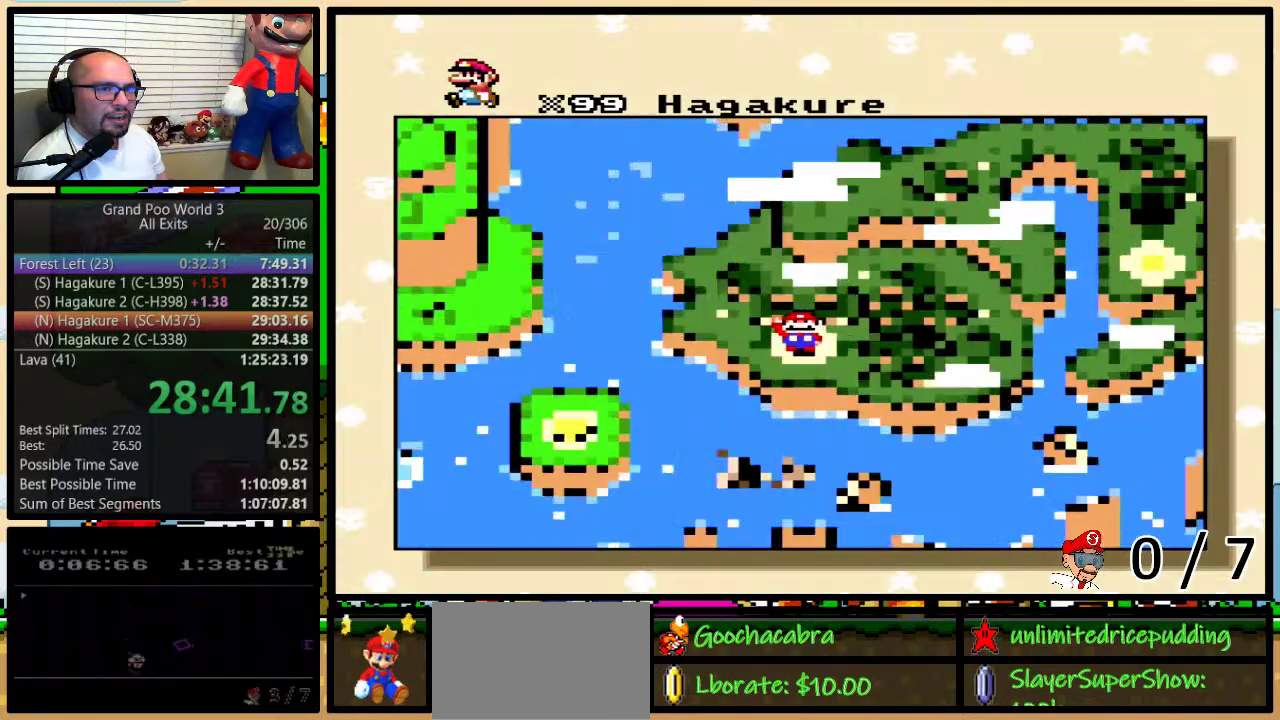
{"buttons": ["B", "X", "Y"], "events": [[17, "B", "up"], [17, "Y", "up"], [83, "B", "down"], [83, "Y", "down"], [117, "A", "down"], [117, "X", "up"], [133, "B", "up"], [133, "Y", "up"], [200, "A", "up"], [200, "B", "down"], [200, "X", "down"], [200, "Y", "down"], [267, "B", "up"], [267, "Y", "up"], [300, "B", "down"], [333, "A", "down"], [333, "X", "up"], [333, "Y", "down"], [367, "B", "up"], [367, "Y", "up"], [400, "A", "up"], [400, "B", "down"], [400, "X", "down"], [483, "Y", "down"]]}
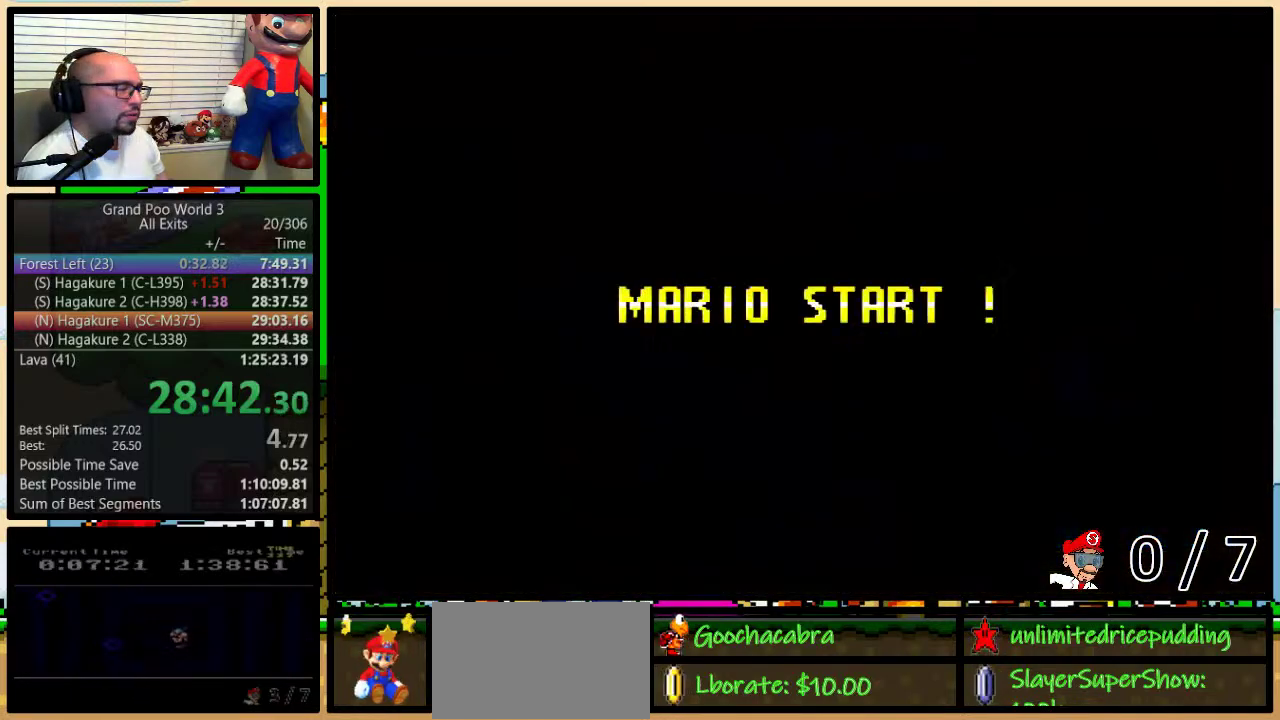
{"buttons": ["Y"], "events": [[83, "A", "down"], [83, "X", "up"], [133, "A", "up"], [133, "B", "up"], [133, "Y", "up"], [350, "Y", "down"]]}
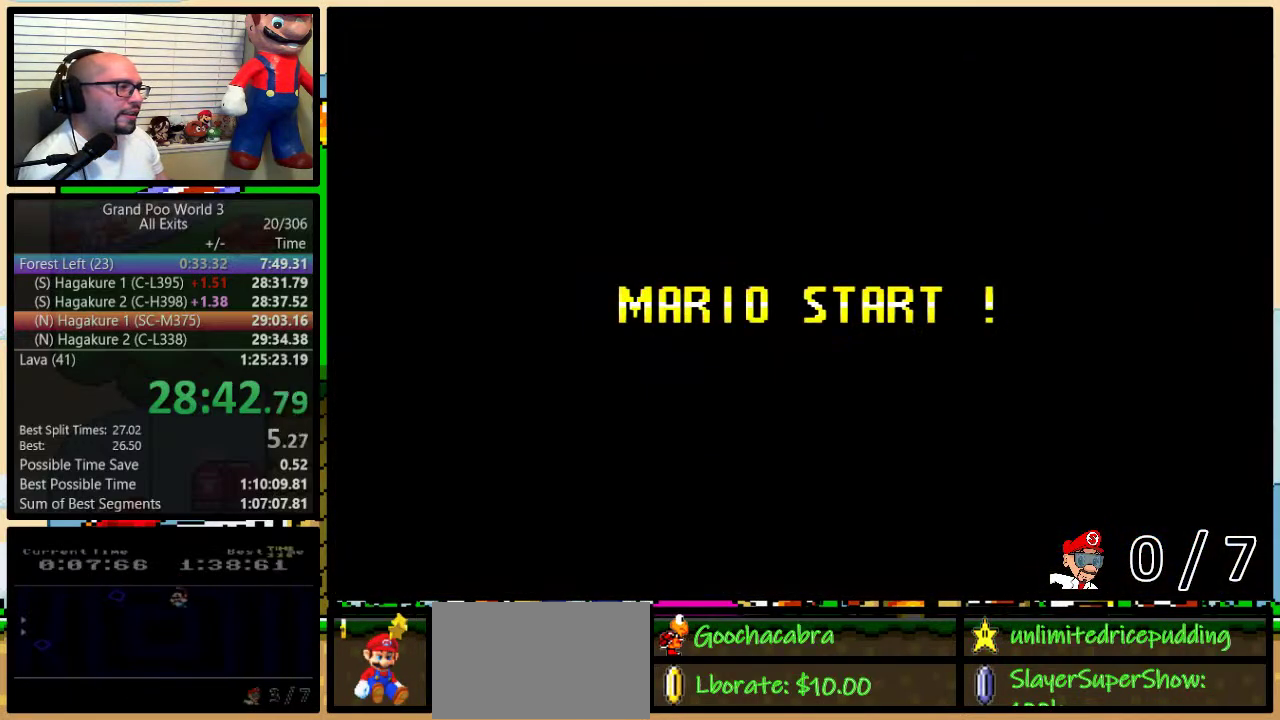
{"buttons": ["B", "Y"], "events": [[50, "B", "down"], [150, "Y", "up"], [317, "B", "up"], [333, "Y", "down"], [433, "B", "down"]]}